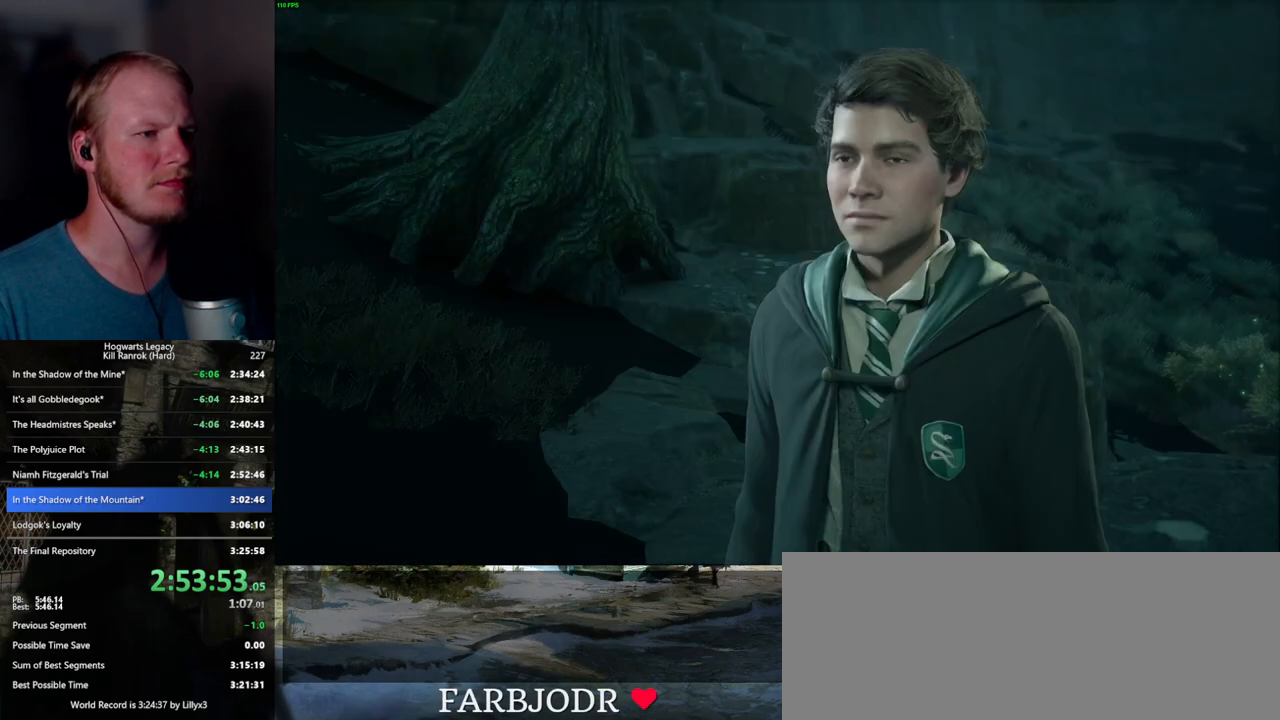
Gameplay with keyboard and mouse; each line is a JSON object with the keys and mouse buttons held at the frame after it. "events" lists presses ("down") and releases ("up") of ".", "/", "0", "1", "2", "3", "4", "5", "6", "7", "8", "9", "a", "alt_l", "alt_r", "b", "backslash", "backspace", "c", "caps_lock", "comma", "ctrl_l", "ctrl_r", "d", "e", "equals", "escape", "f", "f1", "f10", "f11", "f12", "f2", "f3", "f4", "f5", "f6", "f7", "f8", "f9", "g", "h", "i", "j", "k", "l", "lbracket", "m", "minus", "n", "o", "p", "q", "quote", "r", "rbracket", "return", "s", "semicolon", "shift_l", "shift_r", "space", "super_l", "super_r", "t", "tab", "tilde", "u", "v", "w", "x", "y", "z", "mouse_left", "mouse_wheel", "mouse_right", "mouse_mb4" and "mouse_mb5" between this image and that frame as [ms after this image, input, new state], when the widget could be followed in between. "mouse_left", "mouse_wheel", "mouse_right", "mouse_mb4", "mouse_mb5" = the "left", "wheel", "right", "mb4", "mb5" buttons of the "mouse" list. No other keys are recorded. "wheel" means that the mouse wheel is clicked or scrolled. Mouse movement is not recorded.
{"keys": ["q", "space"], "mouse": []}
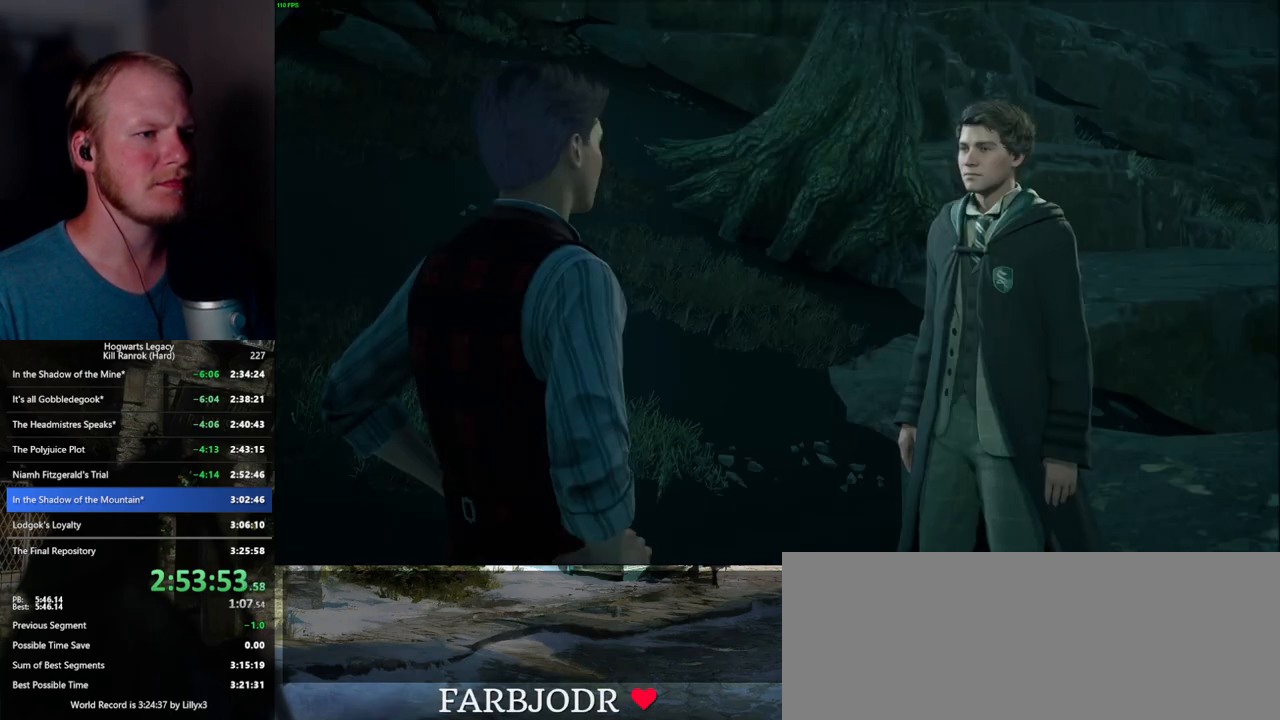
{"keys": [], "mouse": [], "events": [[34, "q", "up"], [34, "space", "up"], [117, "q", "down"], [134, "space", "down"], [184, "q", "up"], [184, "space", "up"], [267, "q", "down"], [300, "space", "down"], [350, "q", "up"], [350, "space", "up"], [434, "q", "down"], [450, "space", "down"], [500, "q", "up"], [500, "space", "up"]]}
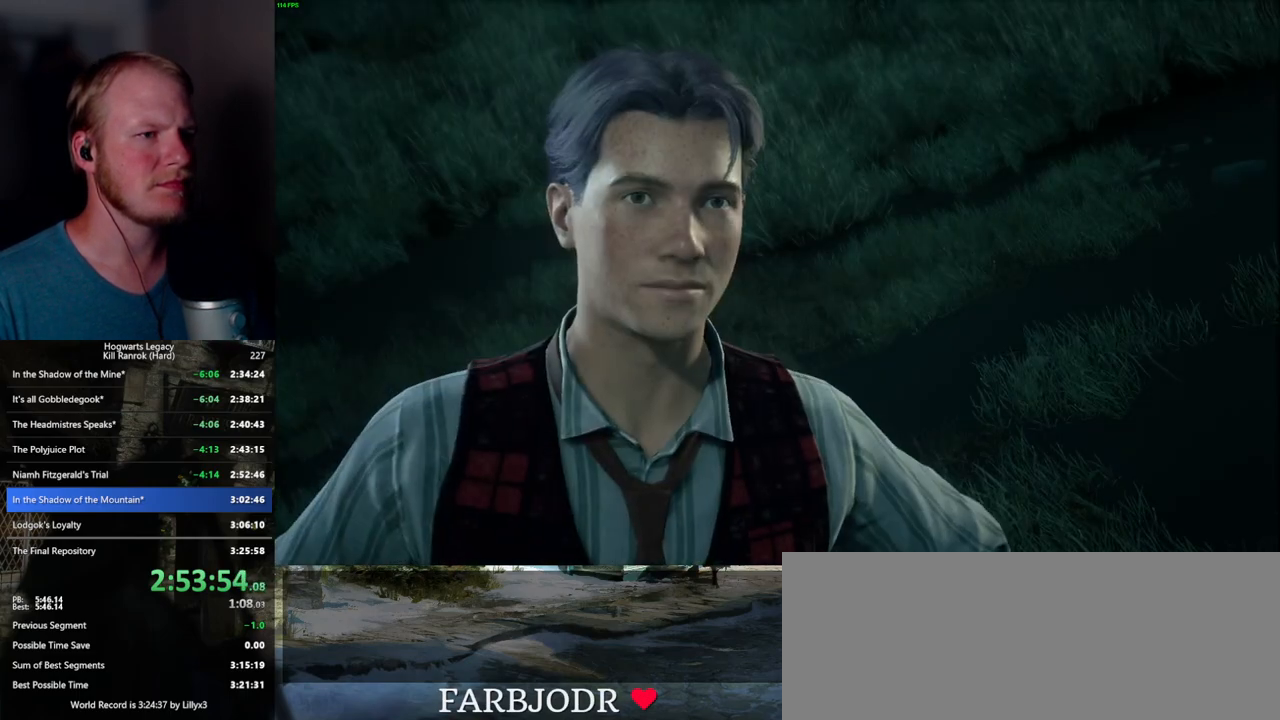
{"keys": [], "mouse": []}
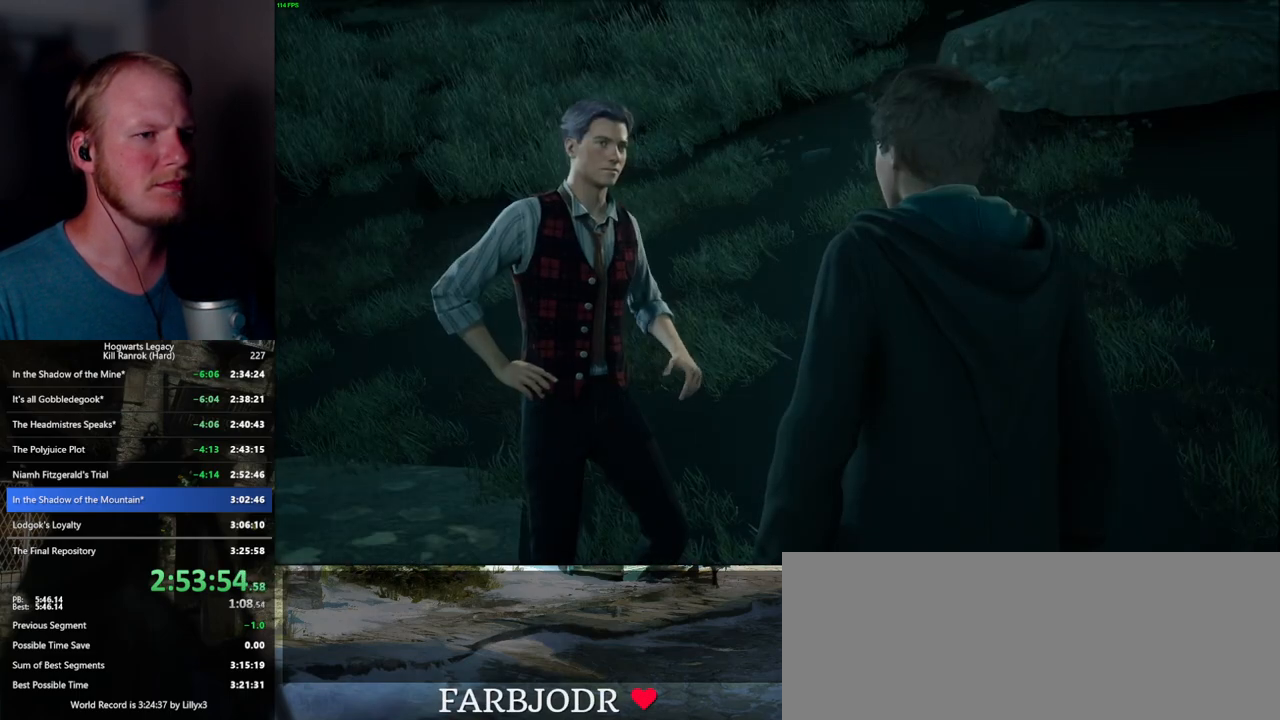
{"keys": [], "mouse": []}
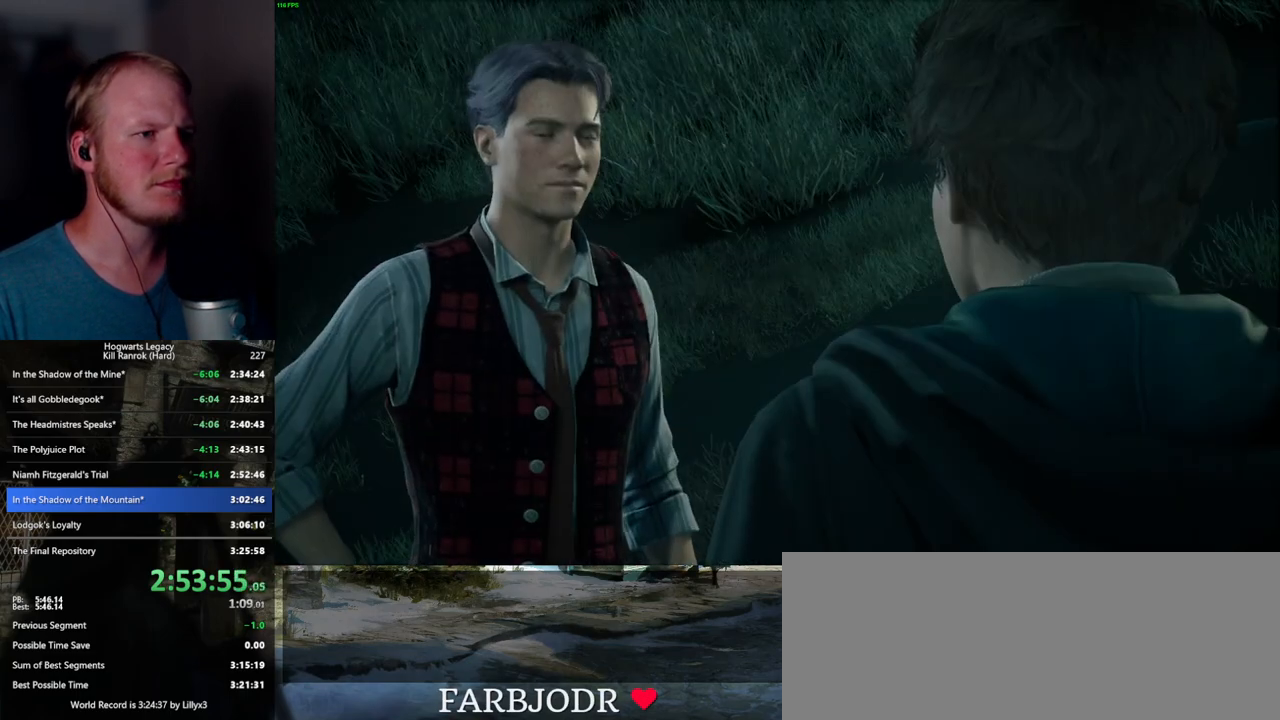
{"keys": [], "mouse": [], "events": [[67, "q", "down"], [84, "space", "down"], [167, "q", "up"], [167, "space", "up"], [234, "q", "down"], [267, "space", "down"], [317, "space", "up"], [334, "q", "up"], [417, "q", "down"], [434, "space", "down"], [484, "q", "up"], [484, "space", "up"]]}
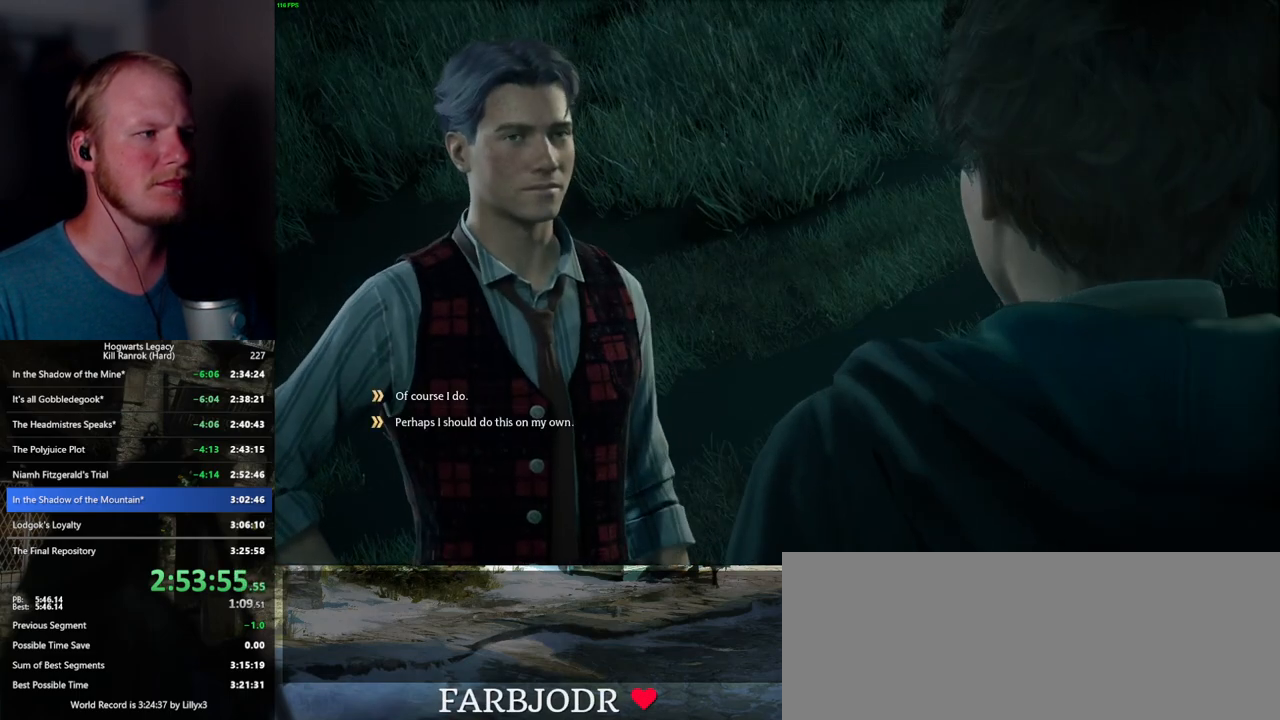
{"keys": [], "mouse": []}